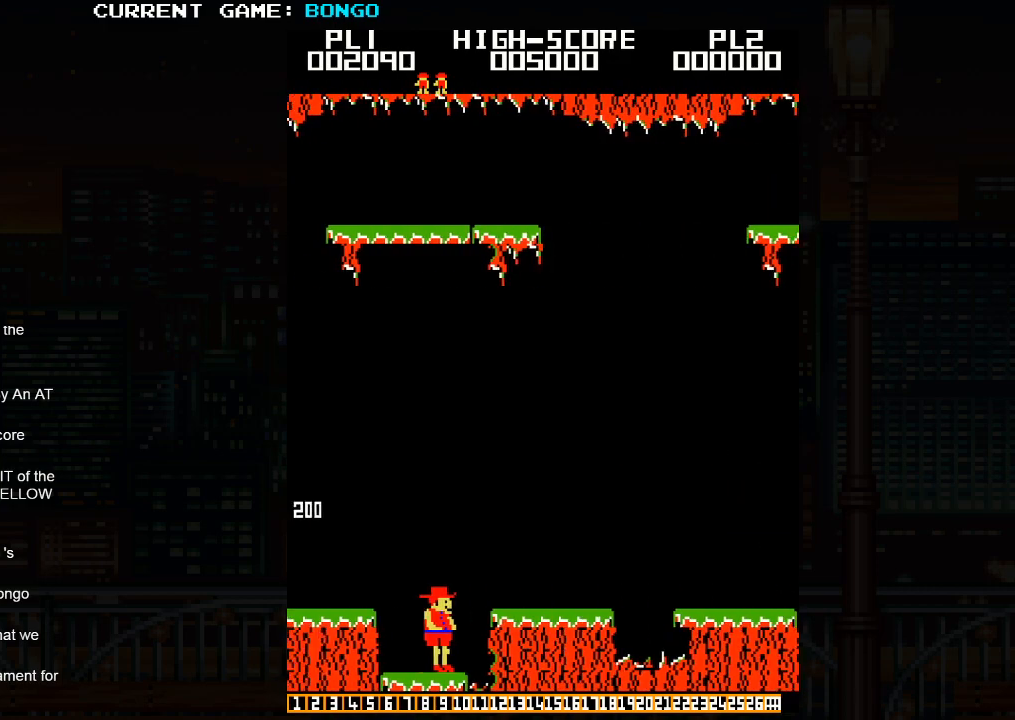
Gameplay with a controller (arcade stick); each line is a JSON object with the inputs held at the frame after it (dt_ms = milliseconds from this image to that frame). "events" lists button and stick changes between this image and that frame as [ms after this image, input, new state], when the widget could be followed in between. Not read: L3 R3.
{"dt_ms": 500, "buttons": ["SQUARE"], "left_stick": "right", "events": [[500, "SQUARE", "down"]]}
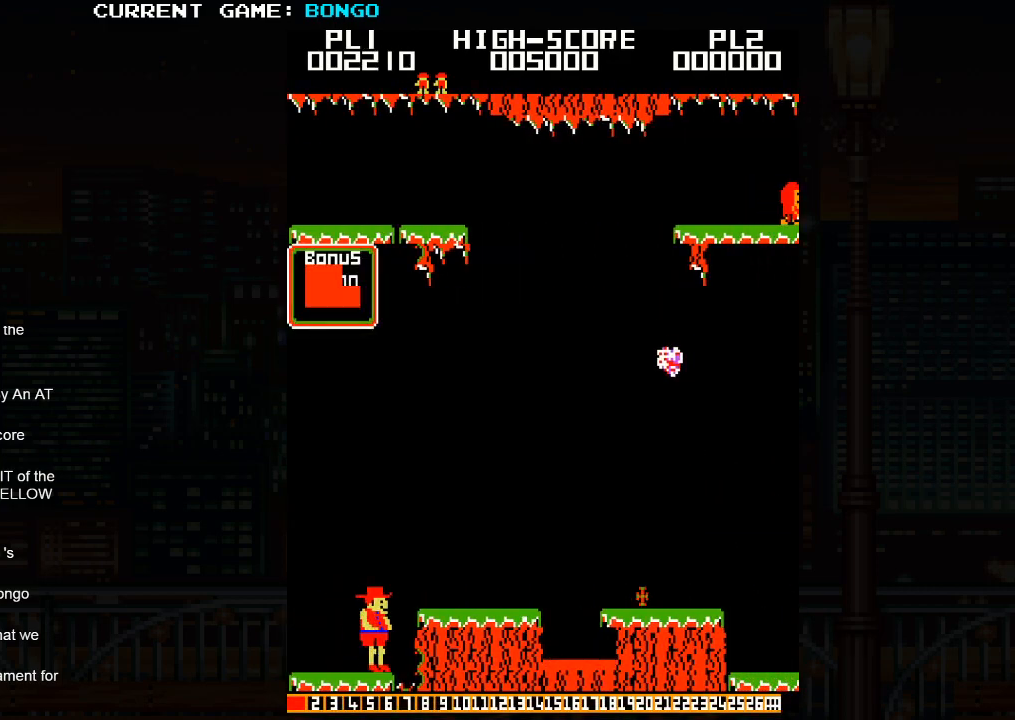
{"dt_ms": 500, "buttons": [], "left_stick": "right", "events": [[100, "SQUARE", "up"]]}
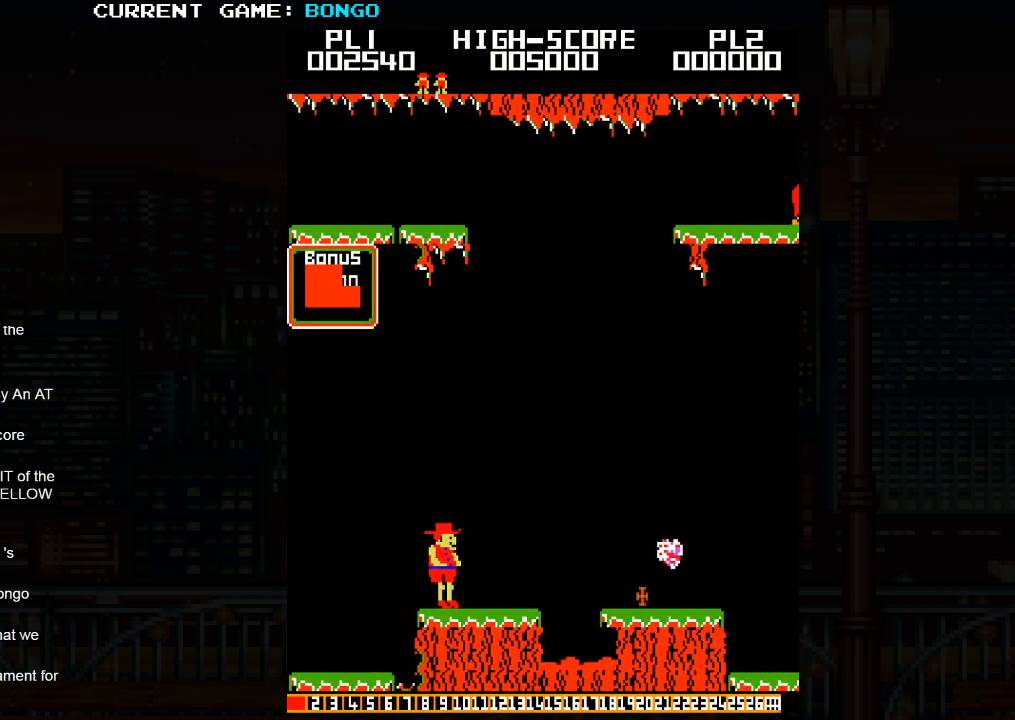
{"dt_ms": 500, "buttons": [], "left_stick": "right", "events": []}
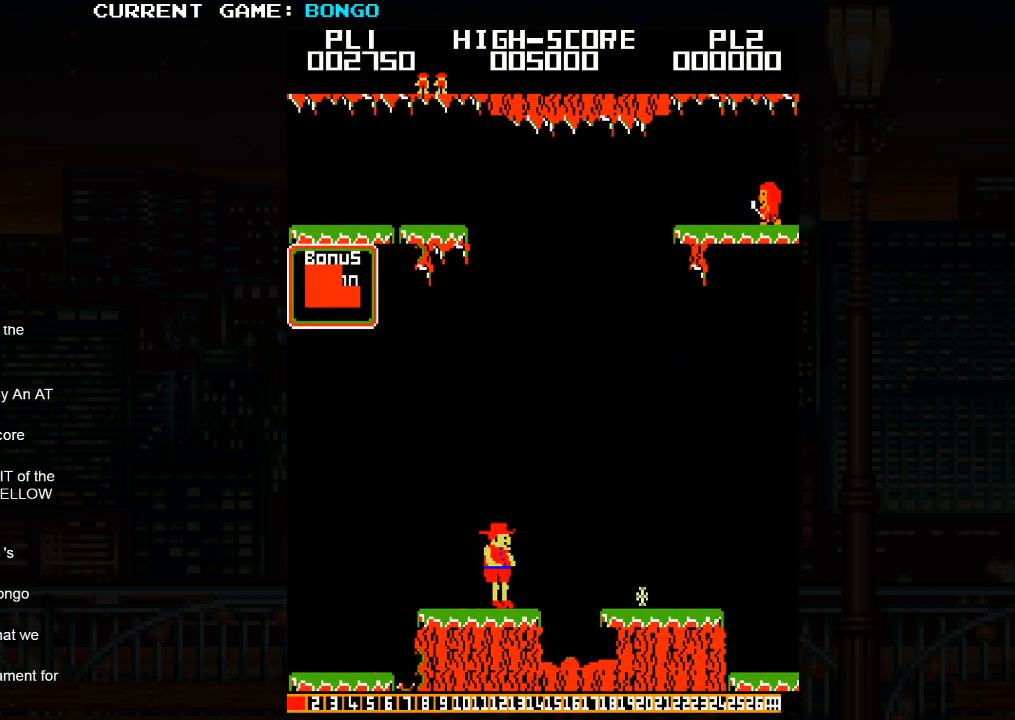
{"dt_ms": 500, "buttons": [], "left_stick": "right", "events": [[250, "SQUARE", "down"], [383, "SQUARE", "up"]]}
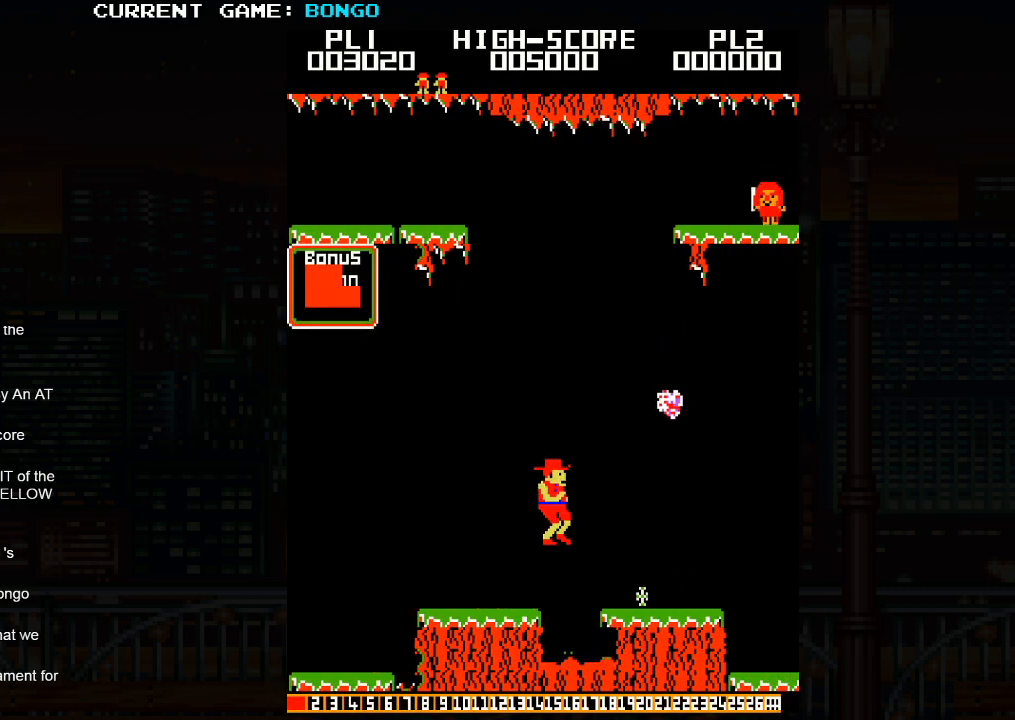
{"dt_ms": 500, "buttons": [], "left_stick": "right", "events": []}
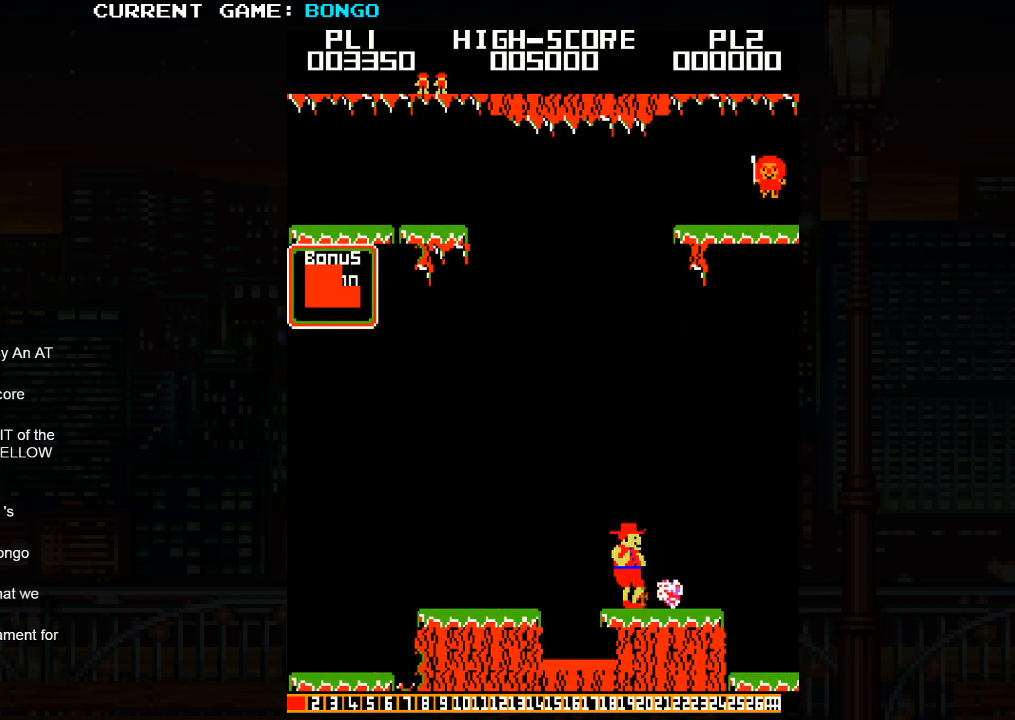
{"dt_ms": 500, "buttons": [], "left_stick": "right", "events": []}
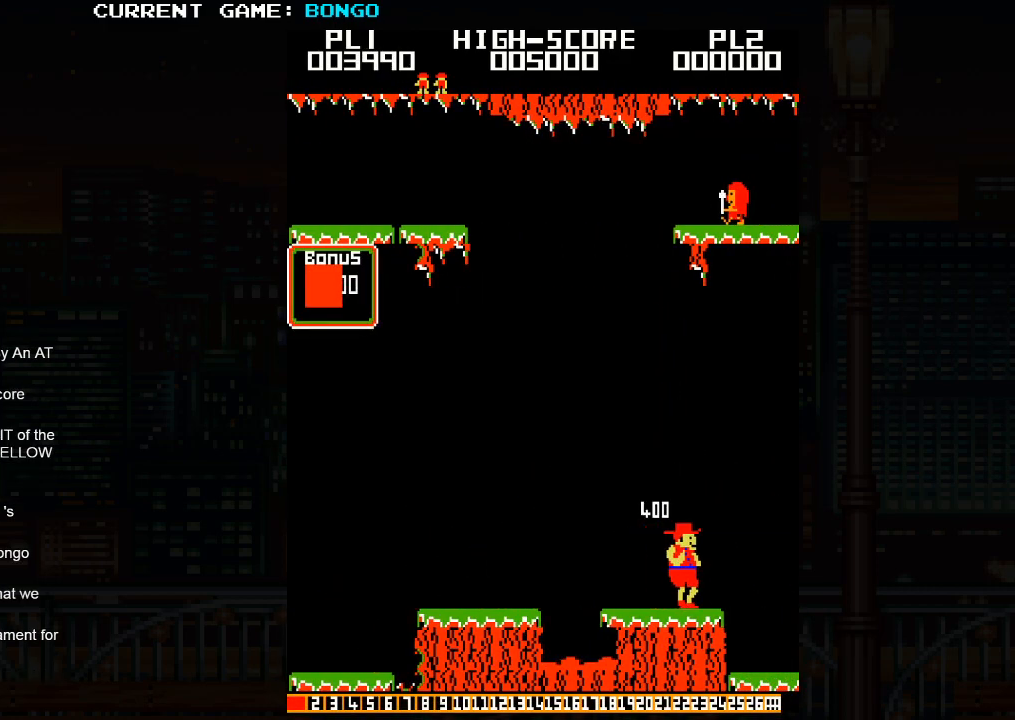
{"dt_ms": 500, "buttons": [], "left_stick": "right", "events": [[283, "SQUARE", "down"], [417, "SQUARE", "up"]]}
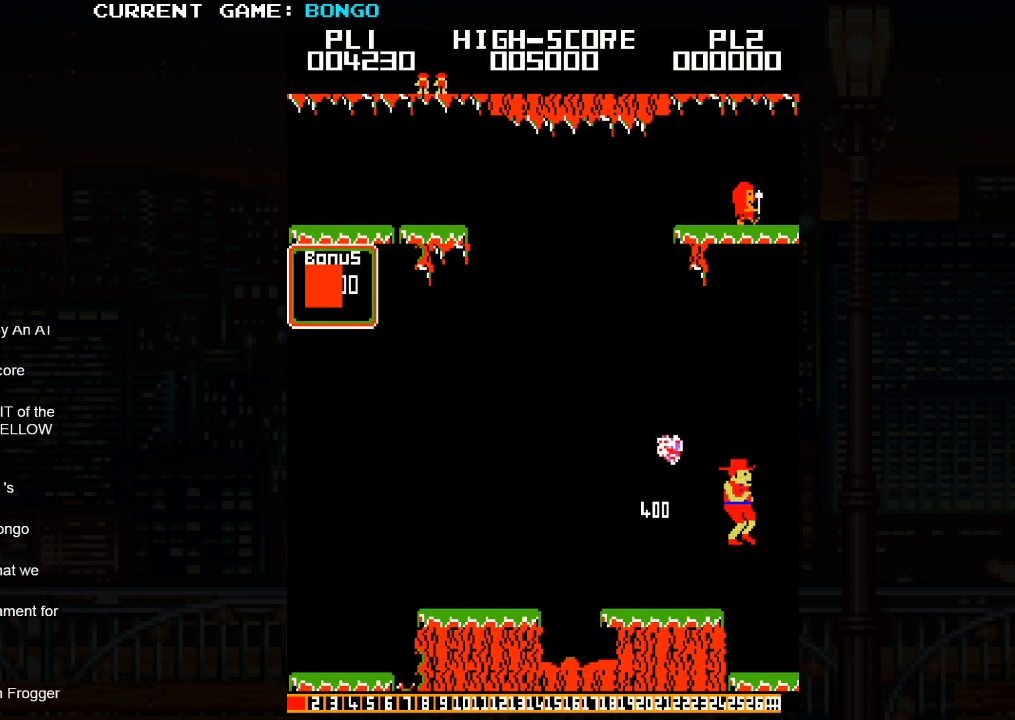
{"dt_ms": 500, "buttons": [], "left_stick": "right", "events": [[100, "SQUARE", "down"], [133, "SQUARE", "up"]]}
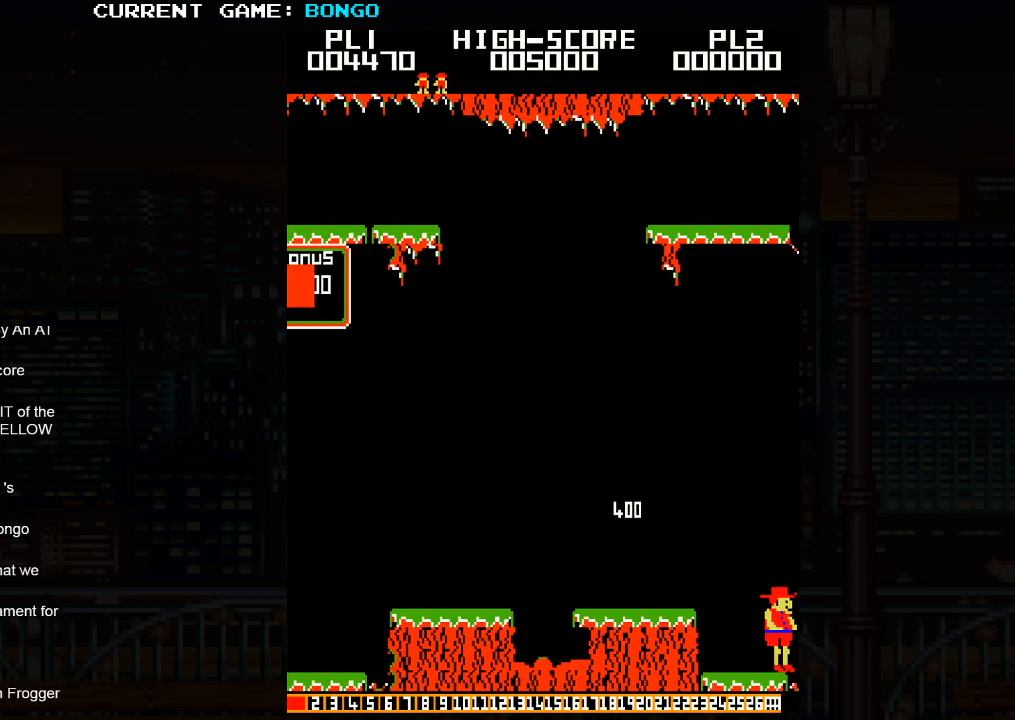
{"dt_ms": 500, "buttons": [], "left_stick": "right", "events": []}
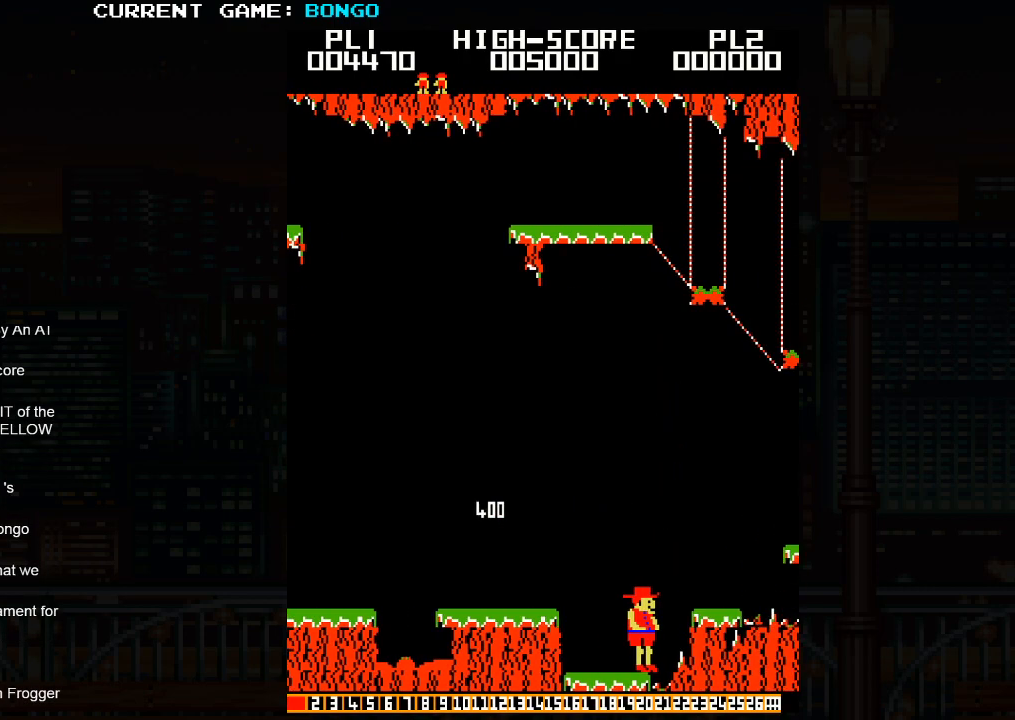
{"dt_ms": 500, "buttons": [], "left_stick": "right", "events": []}
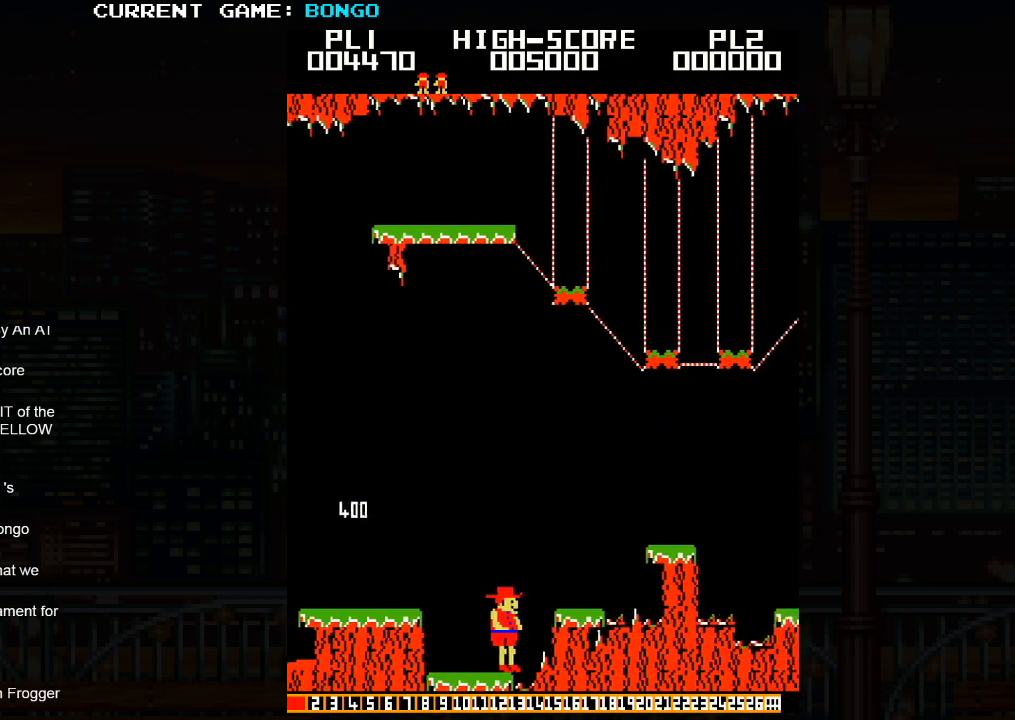
{"dt_ms": 500, "buttons": [], "left_stick": "right", "events": []}
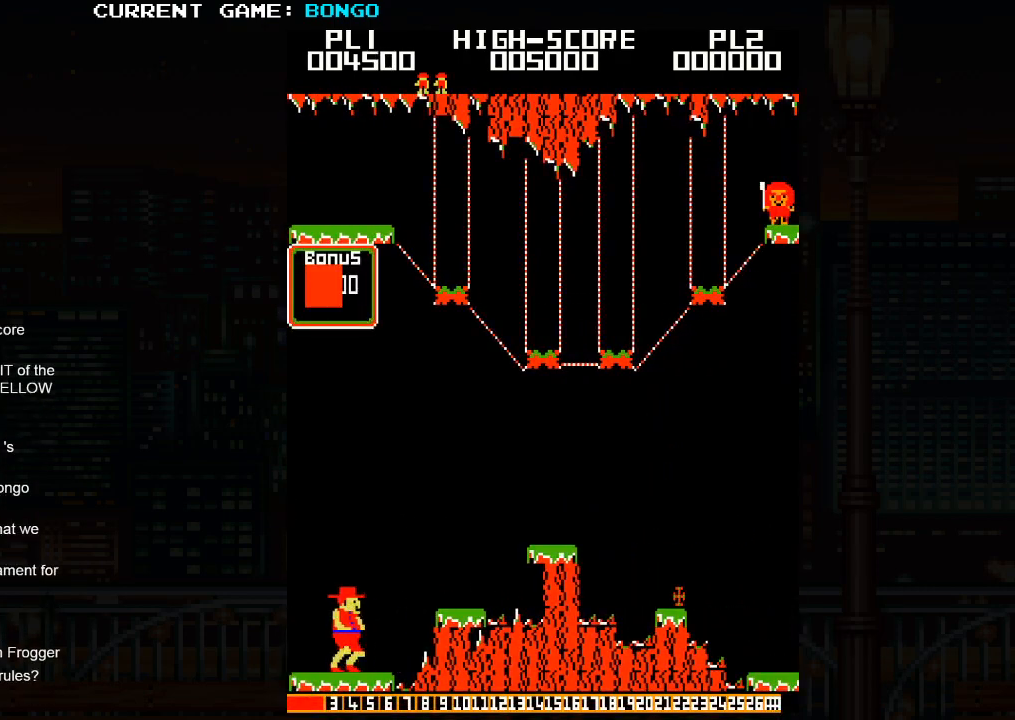
{"dt_ms": 500, "buttons": [], "left_stick": "right", "events": [[333, "SQUARE", "down"], [450, "SQUARE", "up"]]}
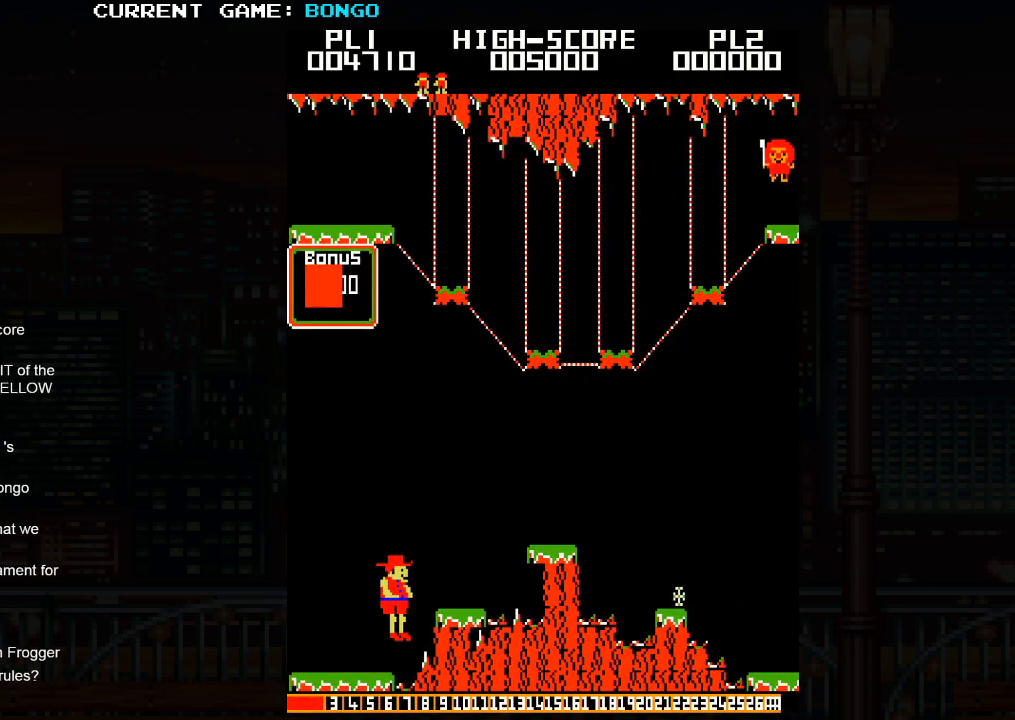
{"dt_ms": 500, "buttons": [], "left_stick": "right", "events": []}
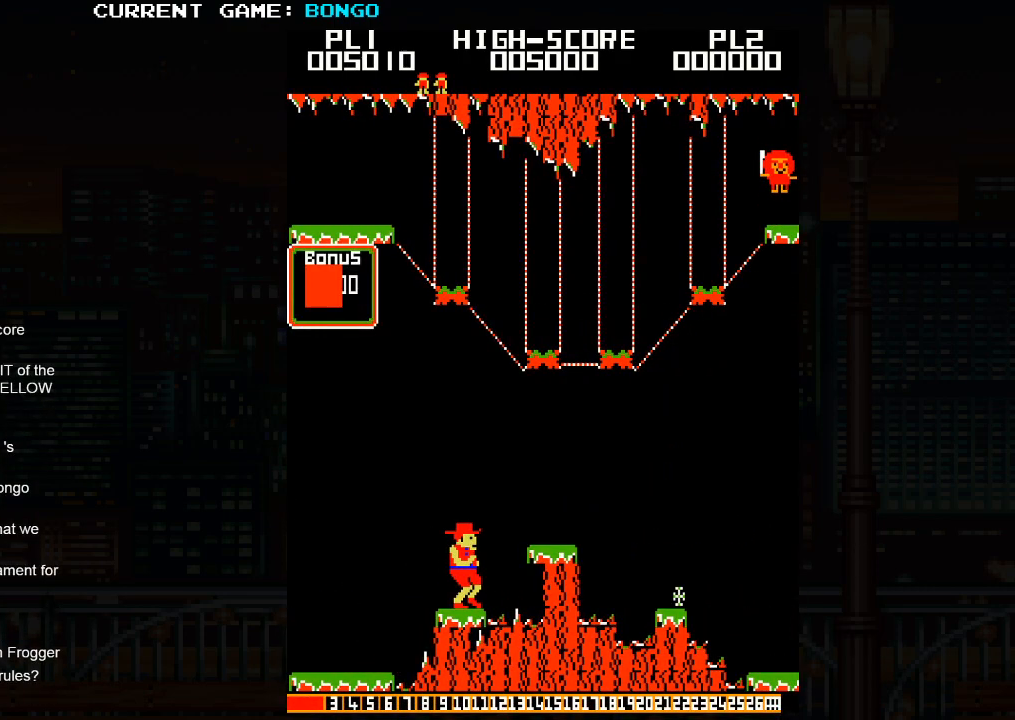
{"dt_ms": 500, "buttons": [], "left_stick": "right", "events": [[17, "SQUARE", "down"], [150, "SQUARE", "up"]]}
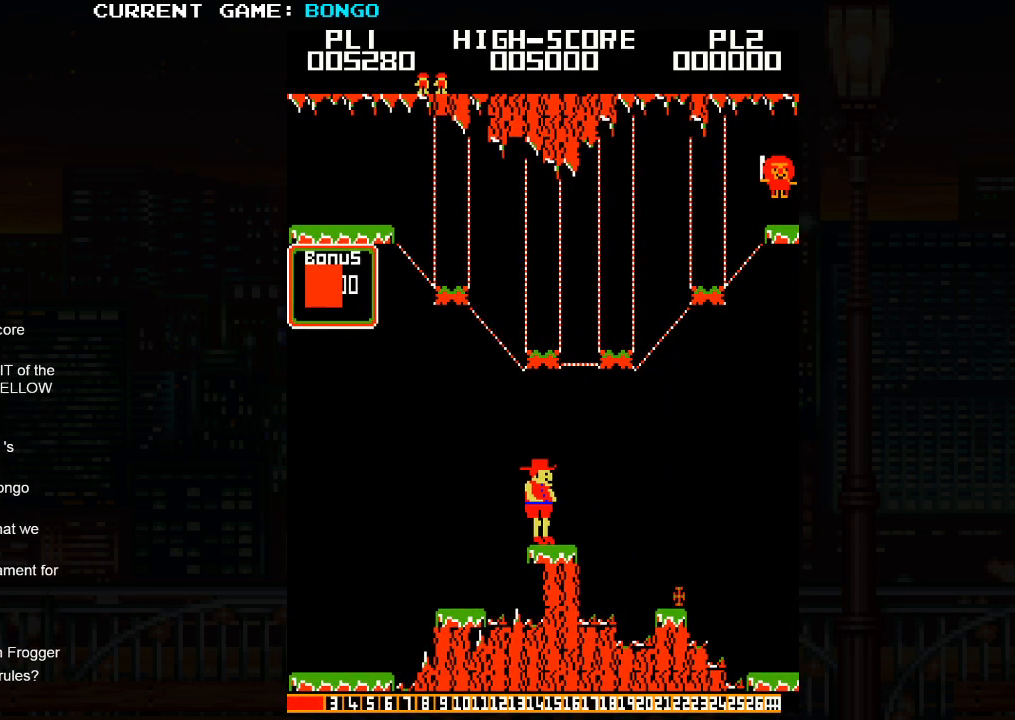
{"dt_ms": 500, "buttons": [], "left_stick": "right", "events": [[167, "SQUARE", "down"], [300, "SQUARE", "up"]]}
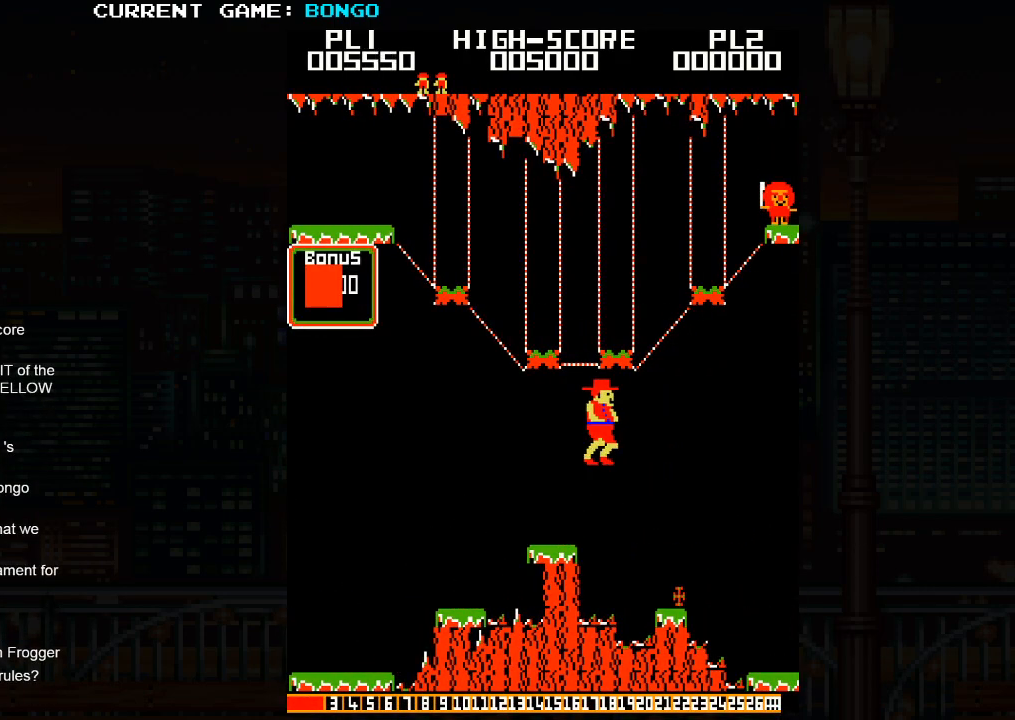
{"dt_ms": 500, "buttons": [], "left_stick": "right", "events": []}
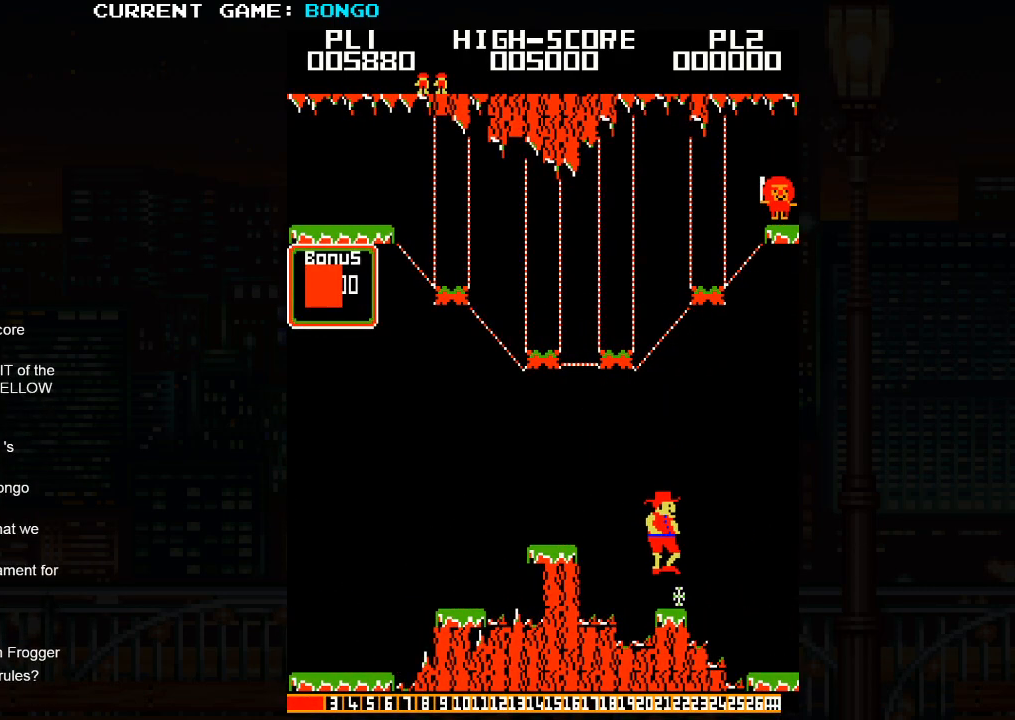
{"dt_ms": 500, "buttons": [], "left_stick": "center", "events": [[50, "left_stick", "center"], [383, "left_stick", "right"], [467, "left_stick", "center"]]}
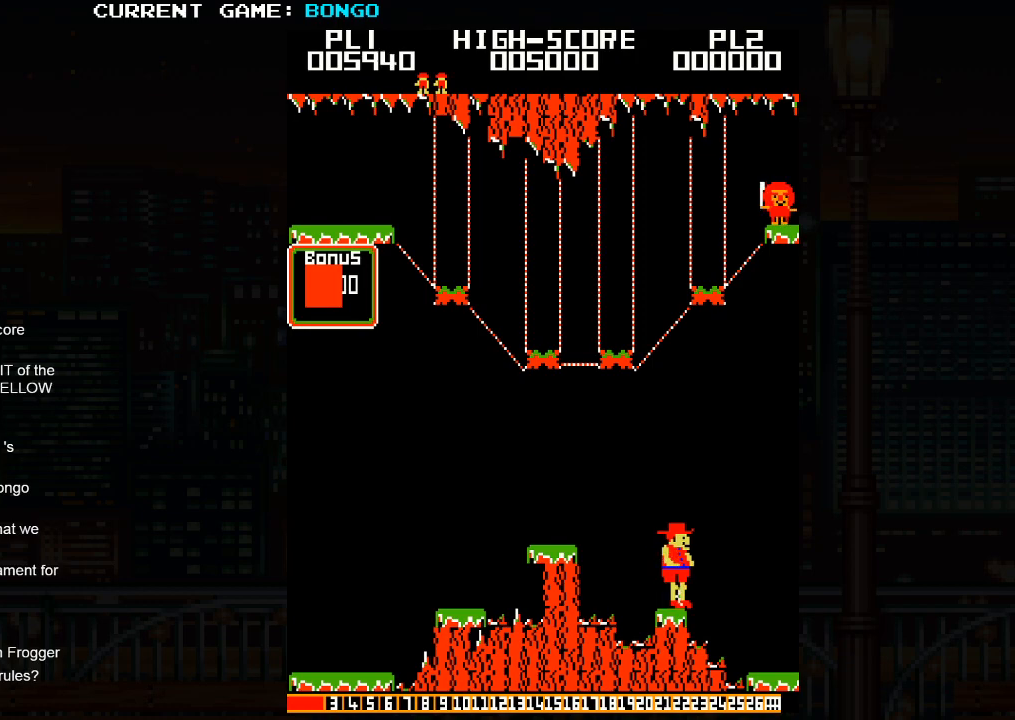
{"dt_ms": 500, "buttons": [], "left_stick": "center", "events": [[283, "left_stick", "right"], [333, "left_stick", "center"]]}
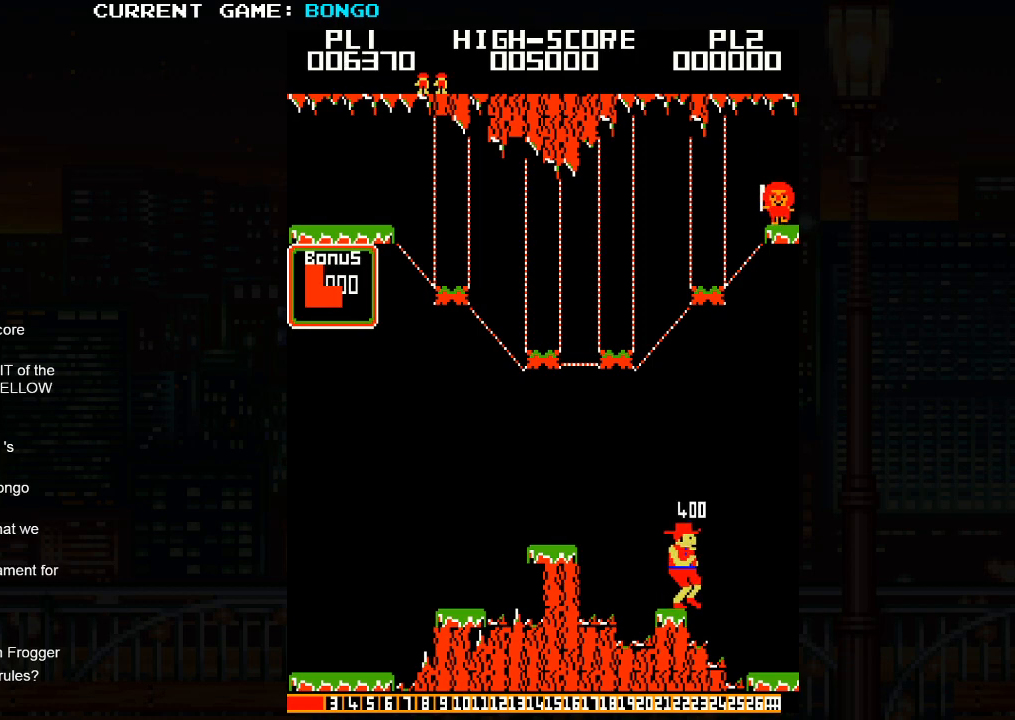
{"dt_ms": 500, "buttons": [], "left_stick": "right", "events": [[167, "SQUARE", "down"], [267, "SQUARE", "up"], [267, "left_stick", "right"]]}
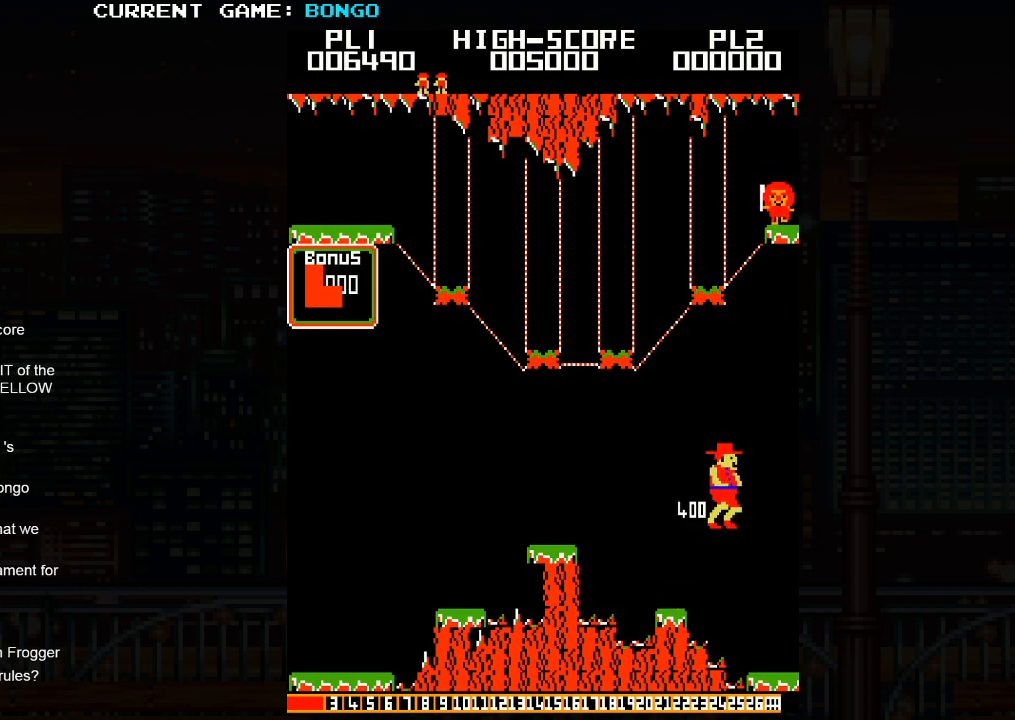
{"dt_ms": 500, "buttons": [], "left_stick": "right", "events": [[400, "SQUARE", "down"], [483, "SQUARE", "up"]]}
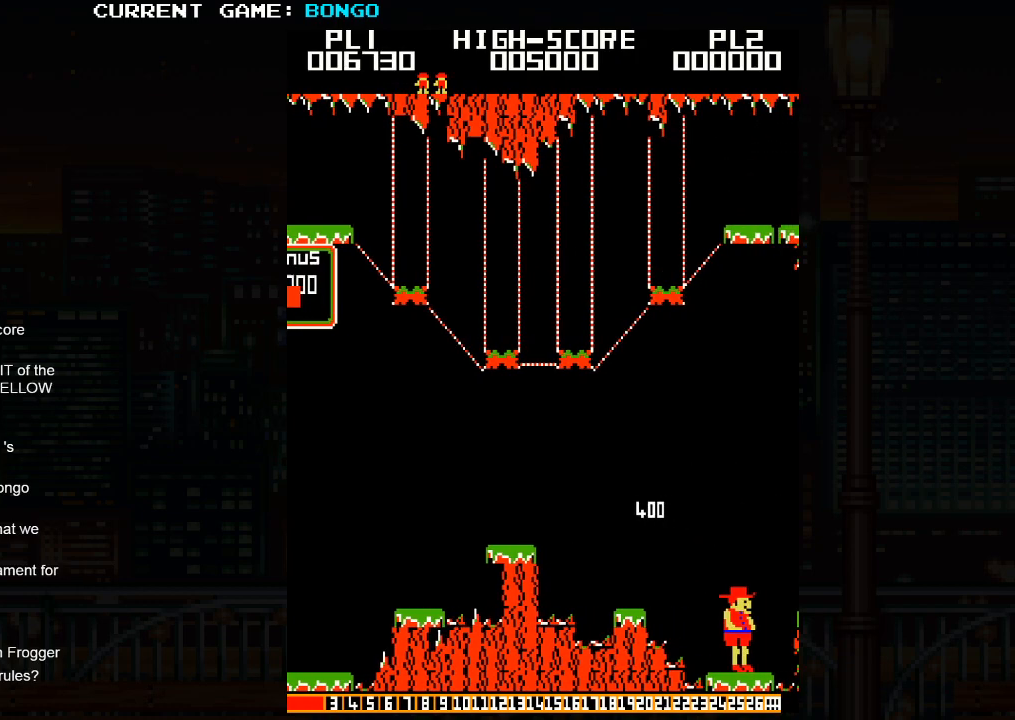
{"dt_ms": 500, "buttons": ["SQUARE"], "left_stick": "right", "events": [[183, "SQUARE", "down"], [250, "SQUARE", "up"], [450, "SQUARE", "down"]]}
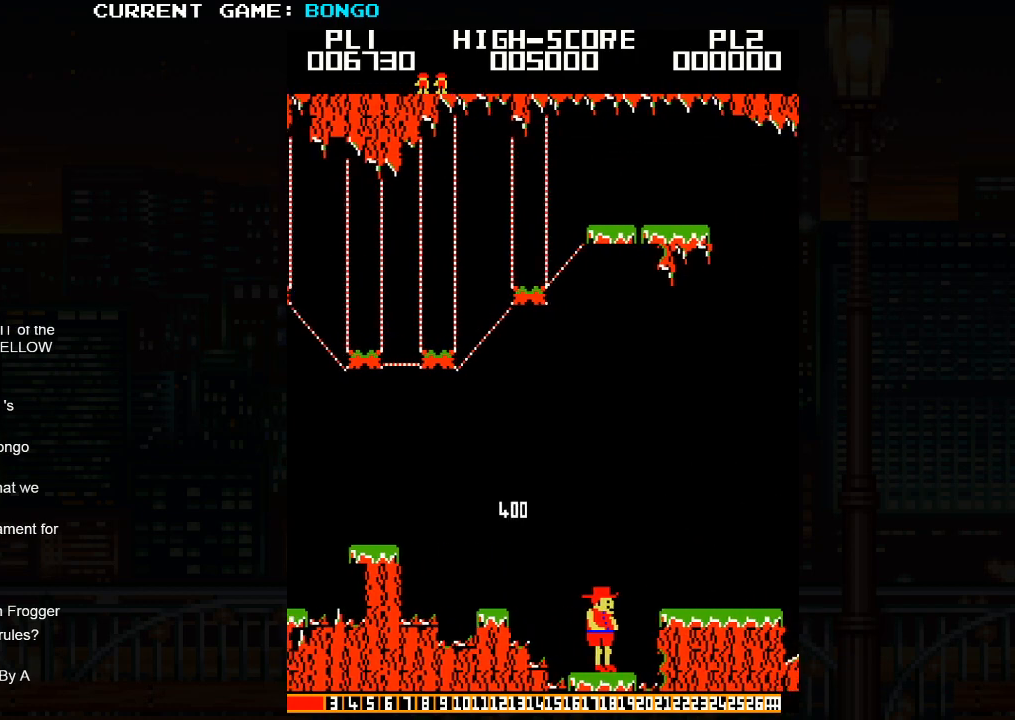
{"dt_ms": 500, "buttons": [], "left_stick": "right", "events": [[17, "SQUARE", "up"], [67, "SQUARE", "down"], [100, "SQUARE", "up"], [333, "SQUARE", "down"], [400, "SQUARE", "up"], [417, "SQUARE", "down"], [467, "SQUARE", "up"]]}
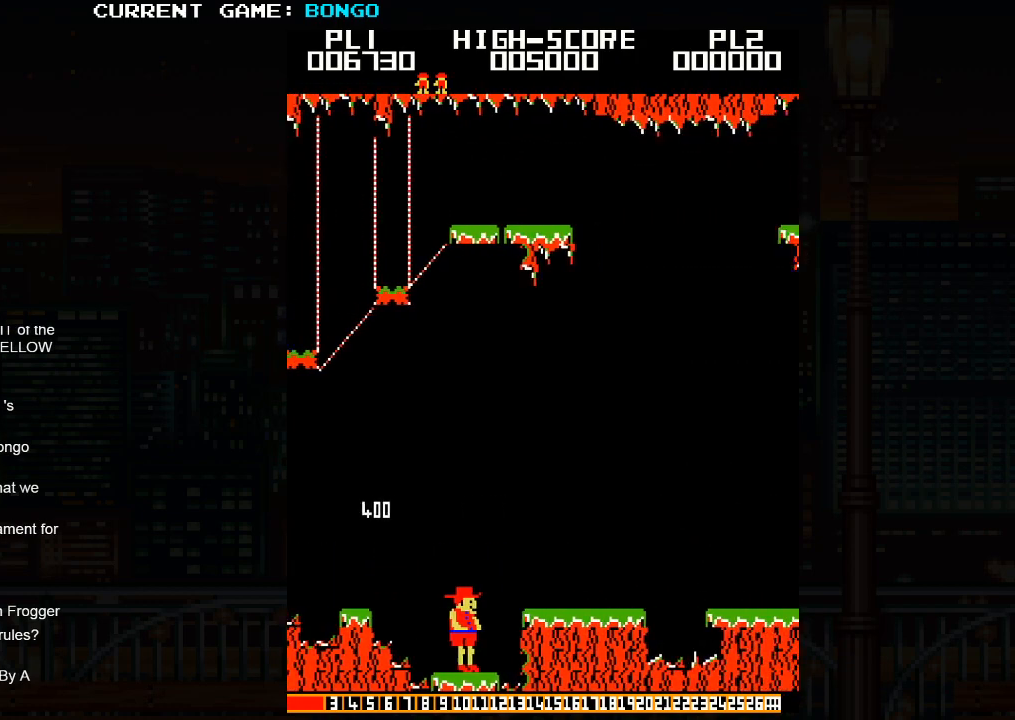
{"dt_ms": 500, "buttons": [], "left_stick": "right", "events": []}
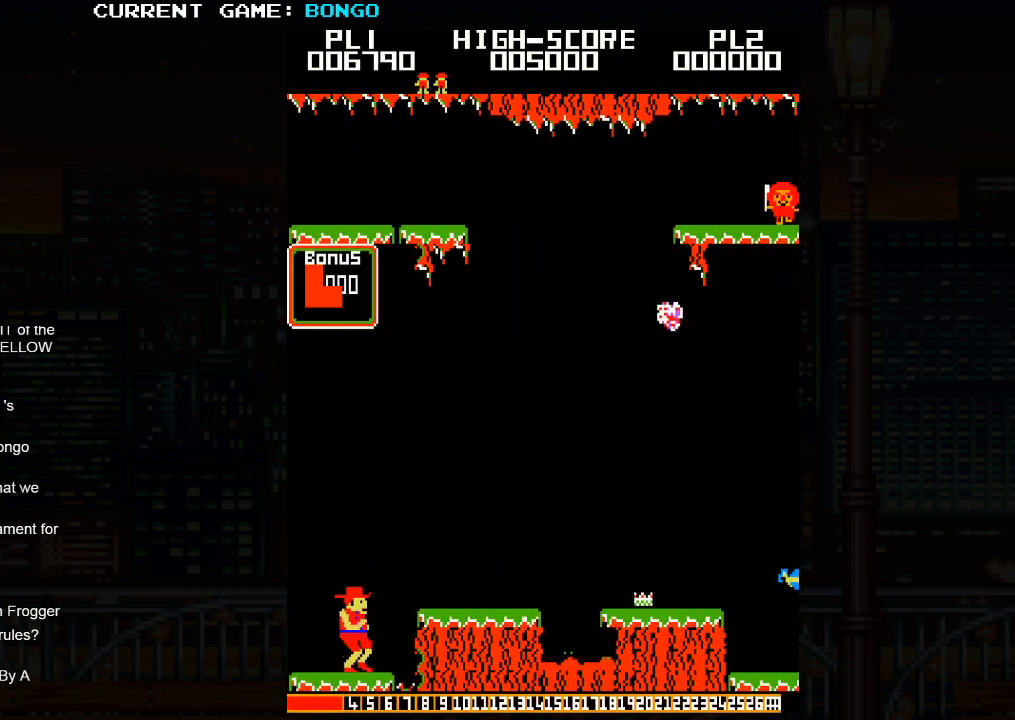
{"dt_ms": 500, "buttons": [], "left_stick": "right", "events": [[33, "SQUARE", "down"], [133, "SQUARE", "up"]]}
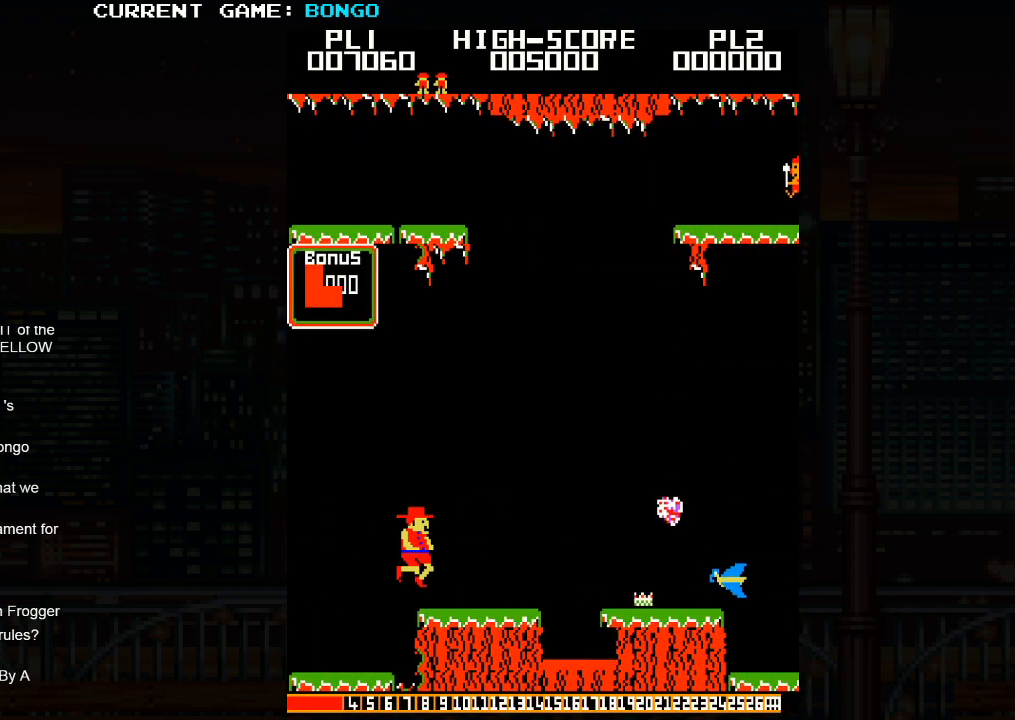
{"dt_ms": 500, "buttons": [], "left_stick": "right", "events": []}
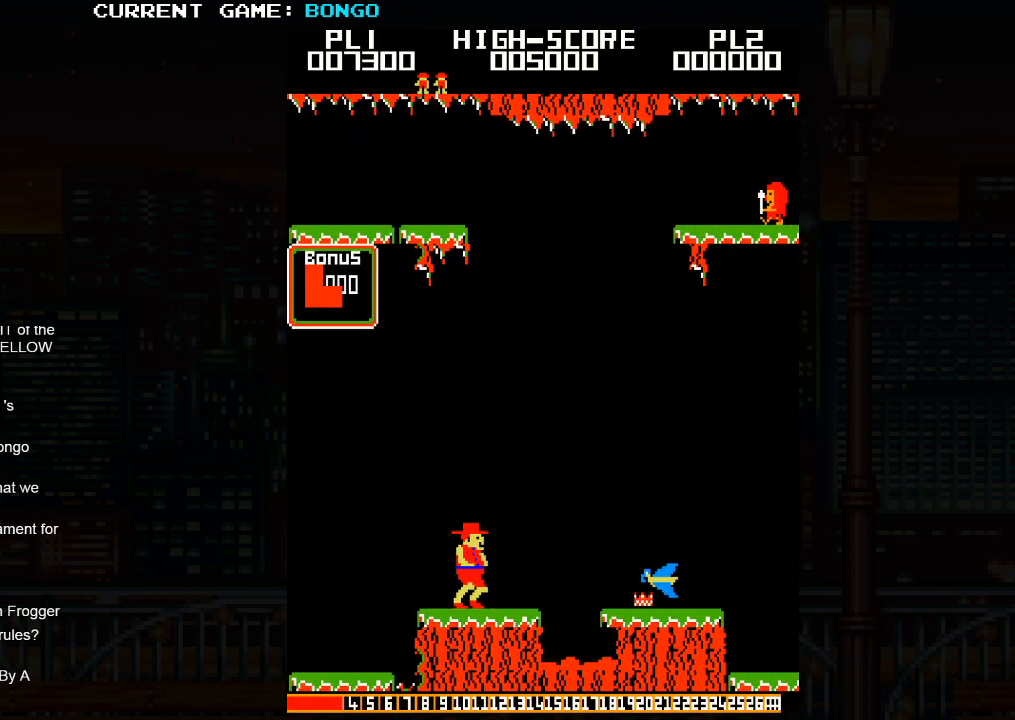
{"dt_ms": 1000, "buttons": [], "left_stick": "right", "events": [[400, "SQUARE", "down"], [533, "SQUARE", "up"]]}
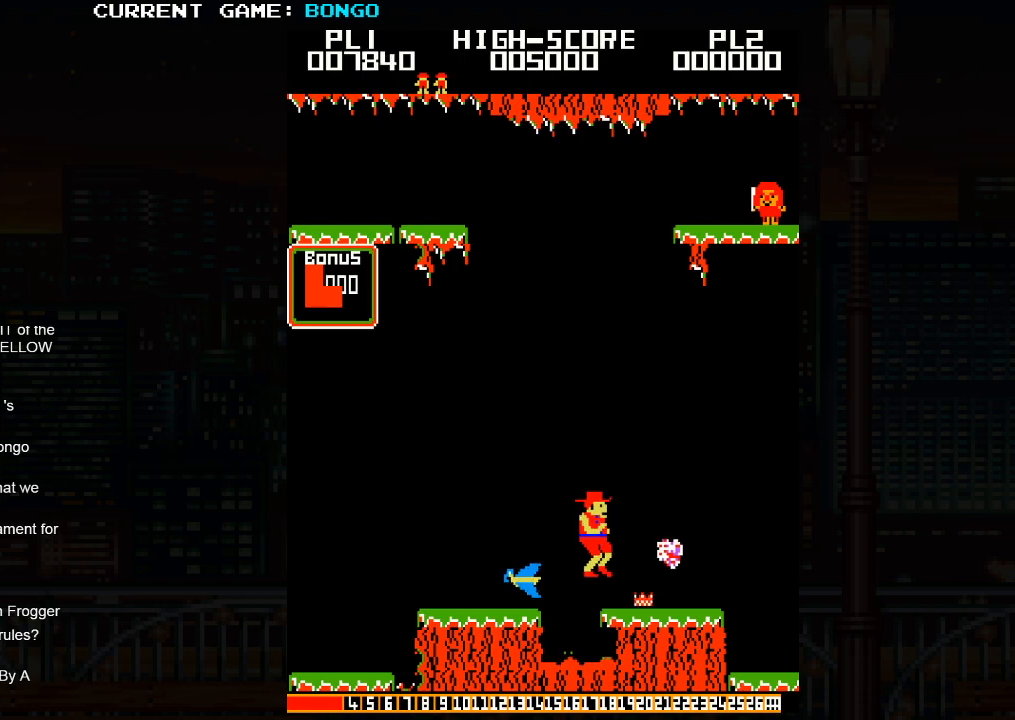
{"dt_ms": 500, "buttons": [], "left_stick": "right", "events": []}
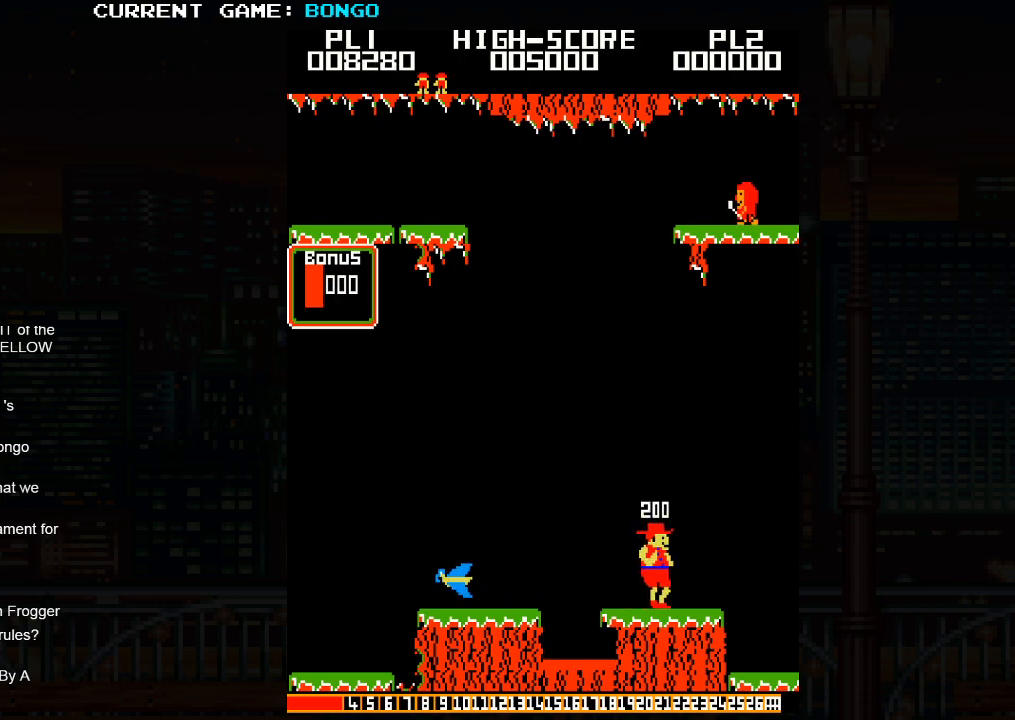
{"dt_ms": 500, "buttons": [], "left_stick": "right", "events": [[400, "SQUARE", "down"], [483, "SQUARE", "up"]]}